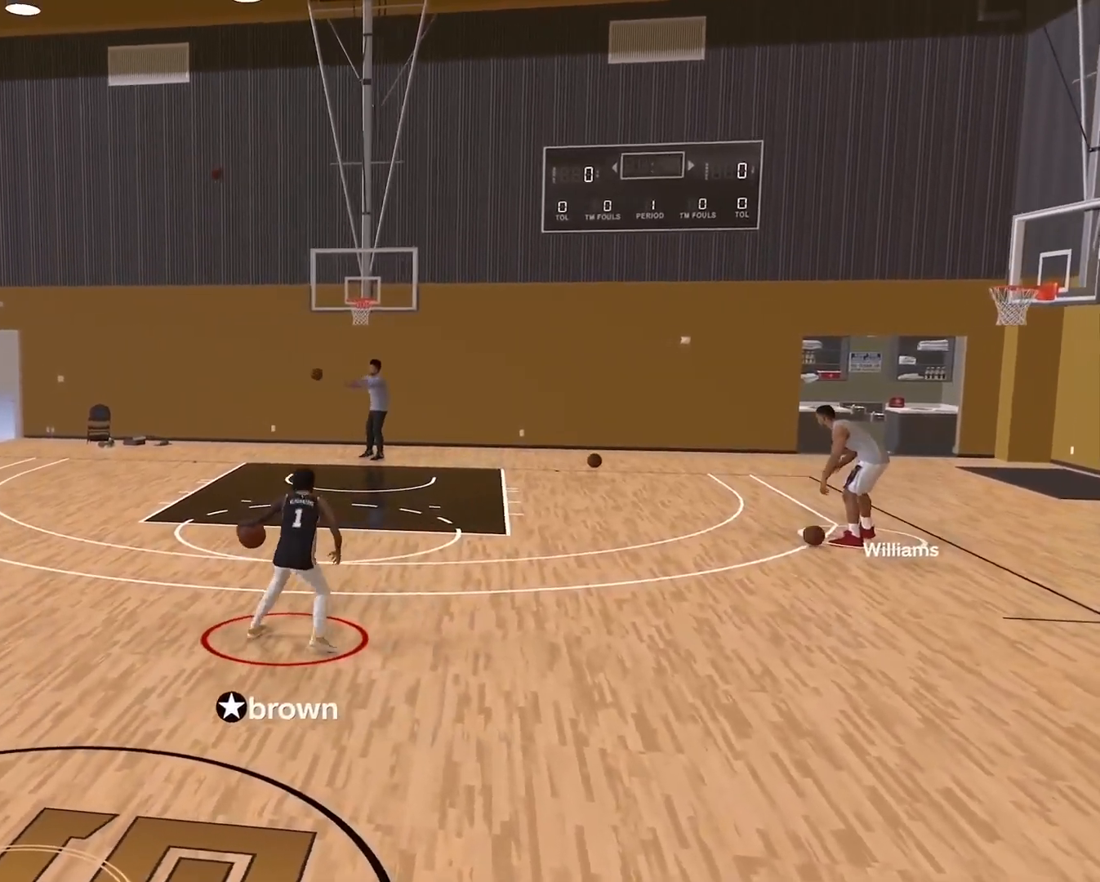
Gameplay with a controller (Xbox layout); each line is a JSON object with the inputs held at the frame after it (dt_ms = milliseconds from this image to that frame). "events" lists button and stick changes between this image and that frame as [ms after this image, input, new state], when the widget could be followed in between.
{"dt_ms": 1000, "buttons": [], "left_stick": "center", "right_stick": "center", "events": [[50, "right_stick", "up-left"], [167, "right_stick", "center"], [350, "R2", "down"], [400, "right_stick", "up-right"], [517, "right_stick", "center"], [683, "R2", "up"], [867, "right_stick", "left"], [983, "right_stick", "center"]]}
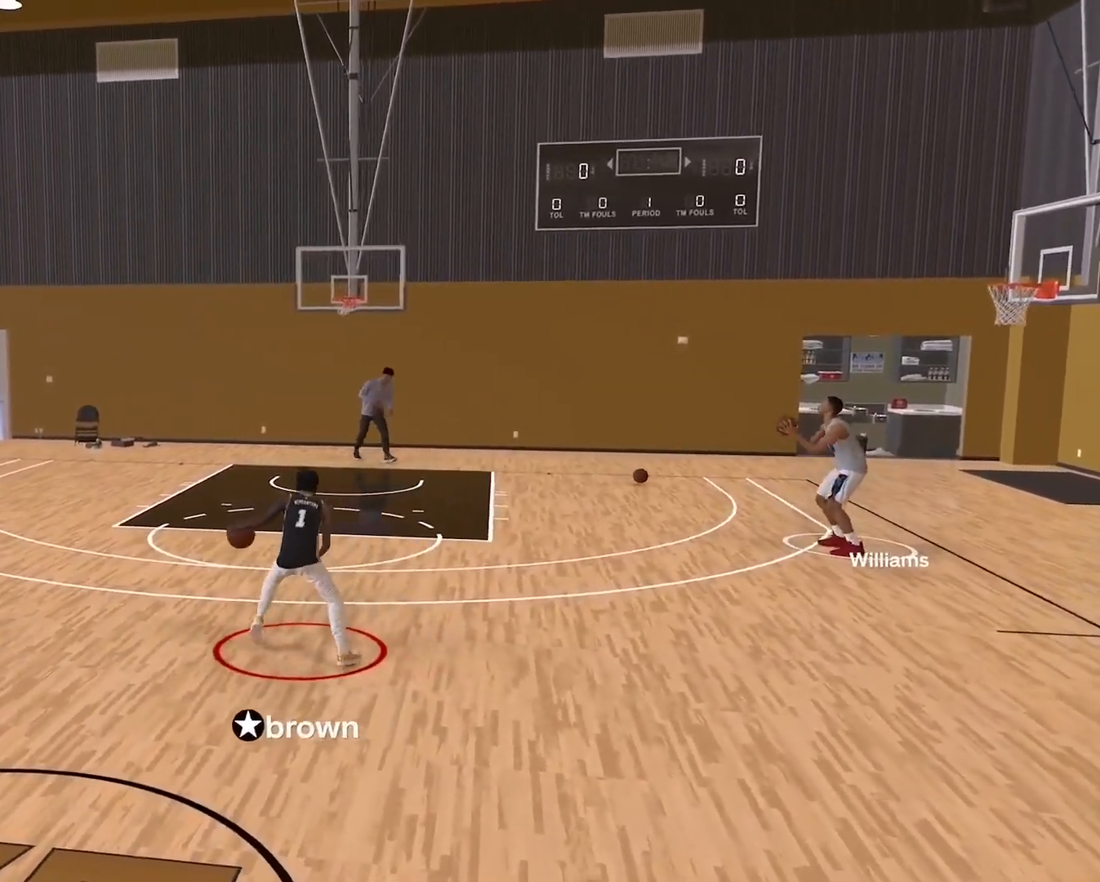
{"dt_ms": 500, "buttons": ["R2"], "left_stick": "center", "right_stick": "center", "events": [[267, "R2", "down"], [267, "right_stick", "right"], [367, "right_stick", "center"]]}
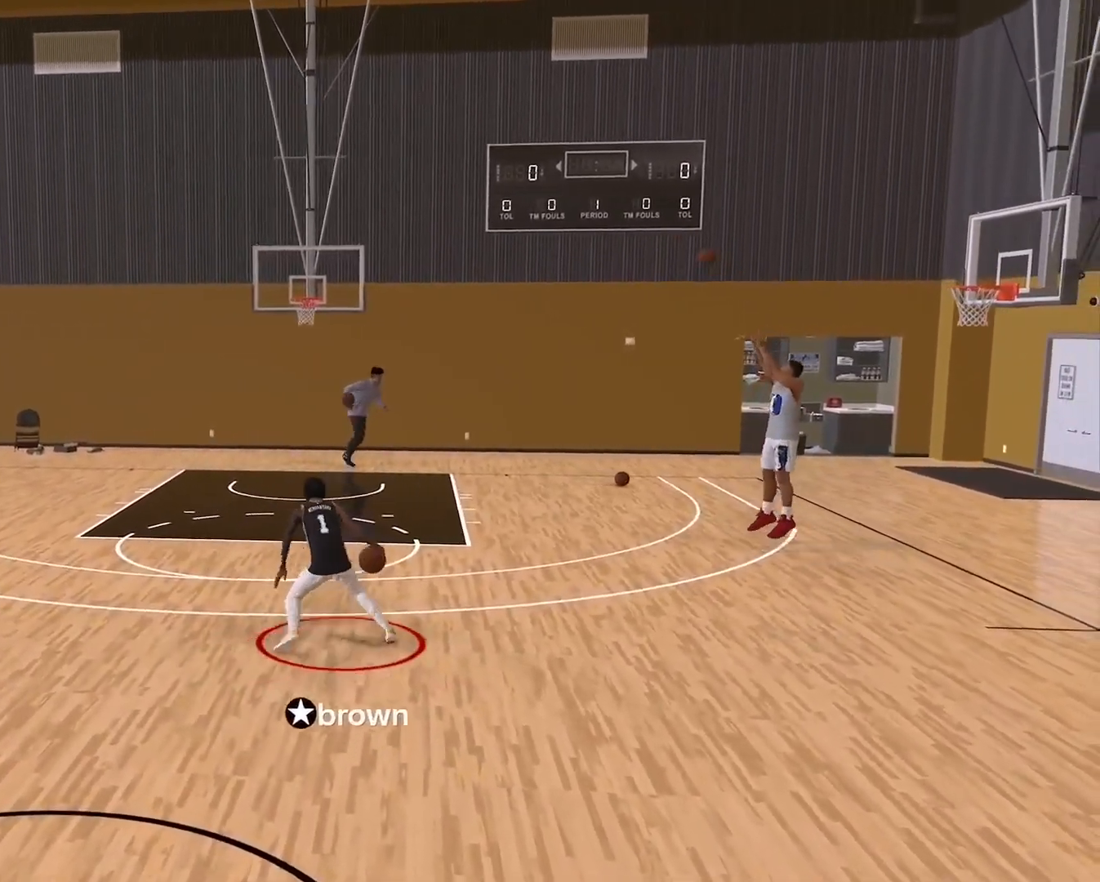
{"dt_ms": 500, "buttons": [], "left_stick": "center", "right_stick": "center", "events": [[133, "R2", "up"], [283, "right_stick", "left"], [383, "right_stick", "center"]]}
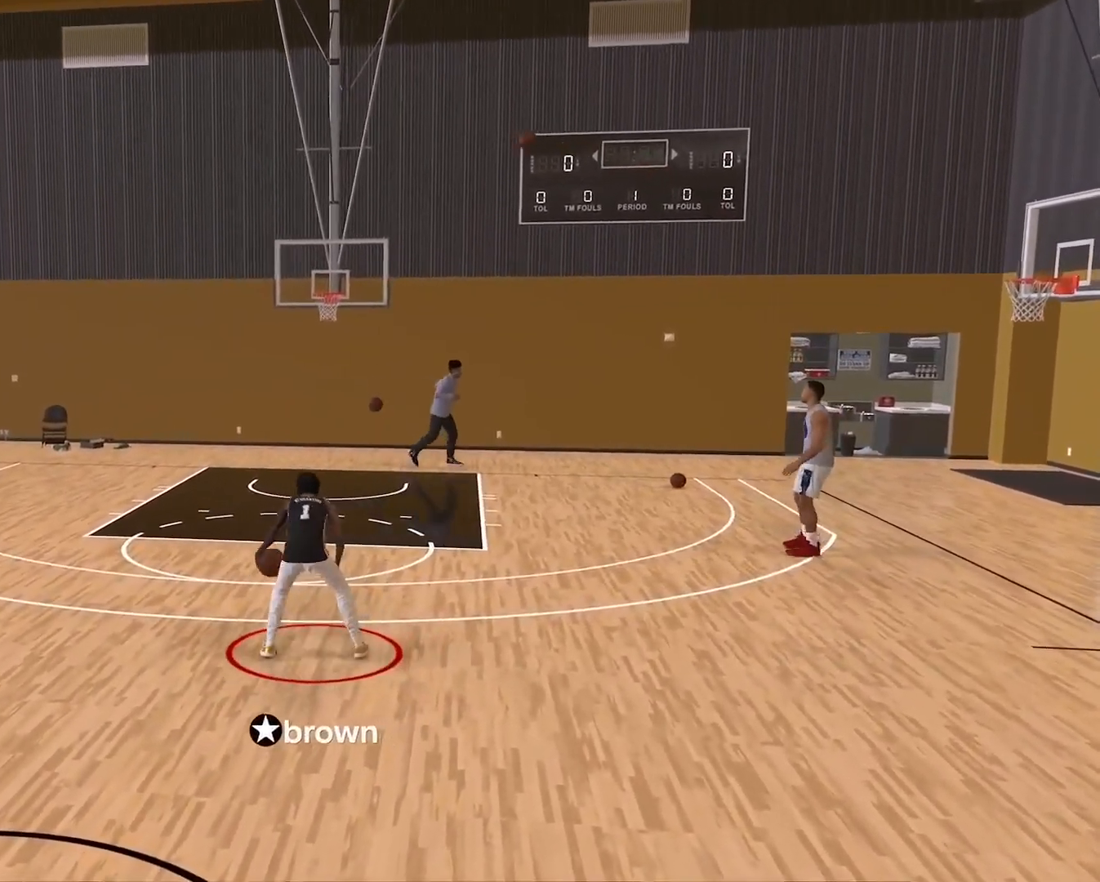
{"dt_ms": 500, "buttons": [], "left_stick": "center", "right_stick": "left", "events": [[117, "R2", "down"], [117, "right_stick", "up-right"], [200, "right_stick", "center"], [367, "R2", "up"], [467, "right_stick", "left"]]}
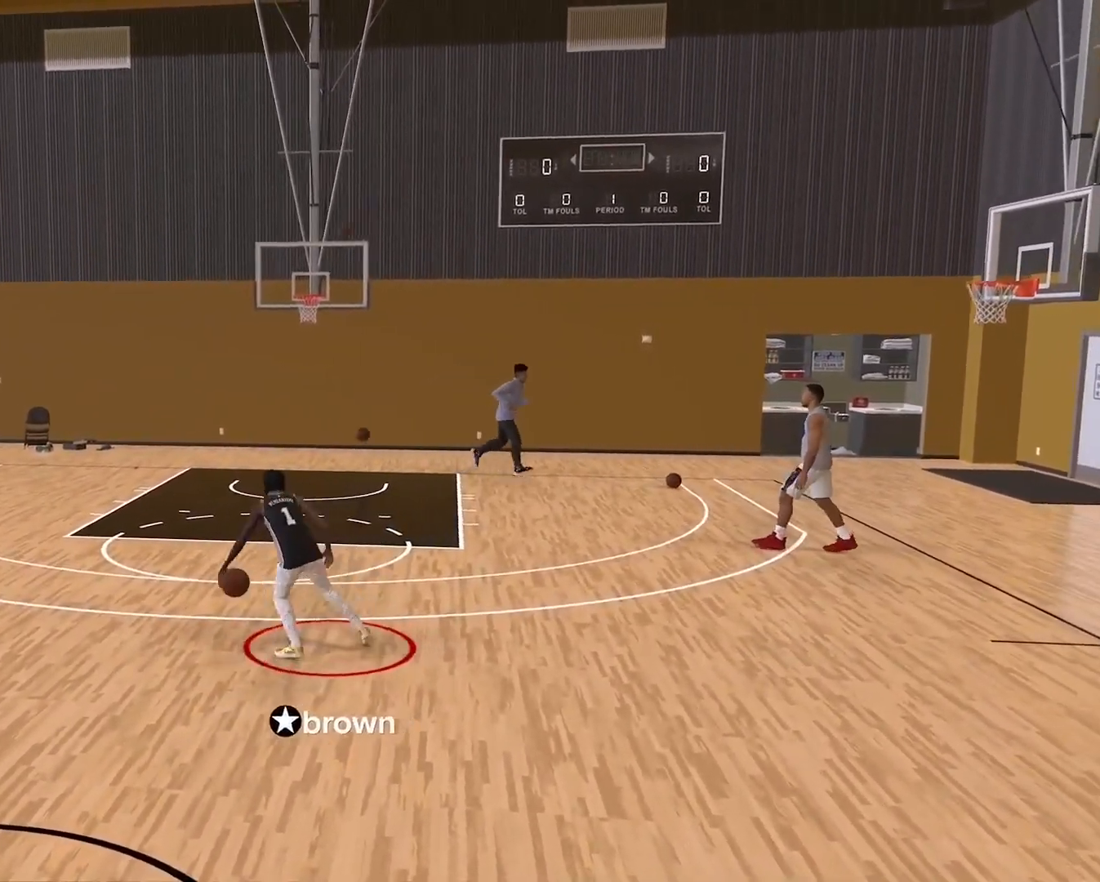
{"dt_ms": 500, "buttons": ["R2"], "left_stick": "center", "right_stick": "center", "events": [[100, "right_stick", "center"], [250, "R2", "down"], [267, "right_stick", "up-right"], [350, "right_stick", "center"]]}
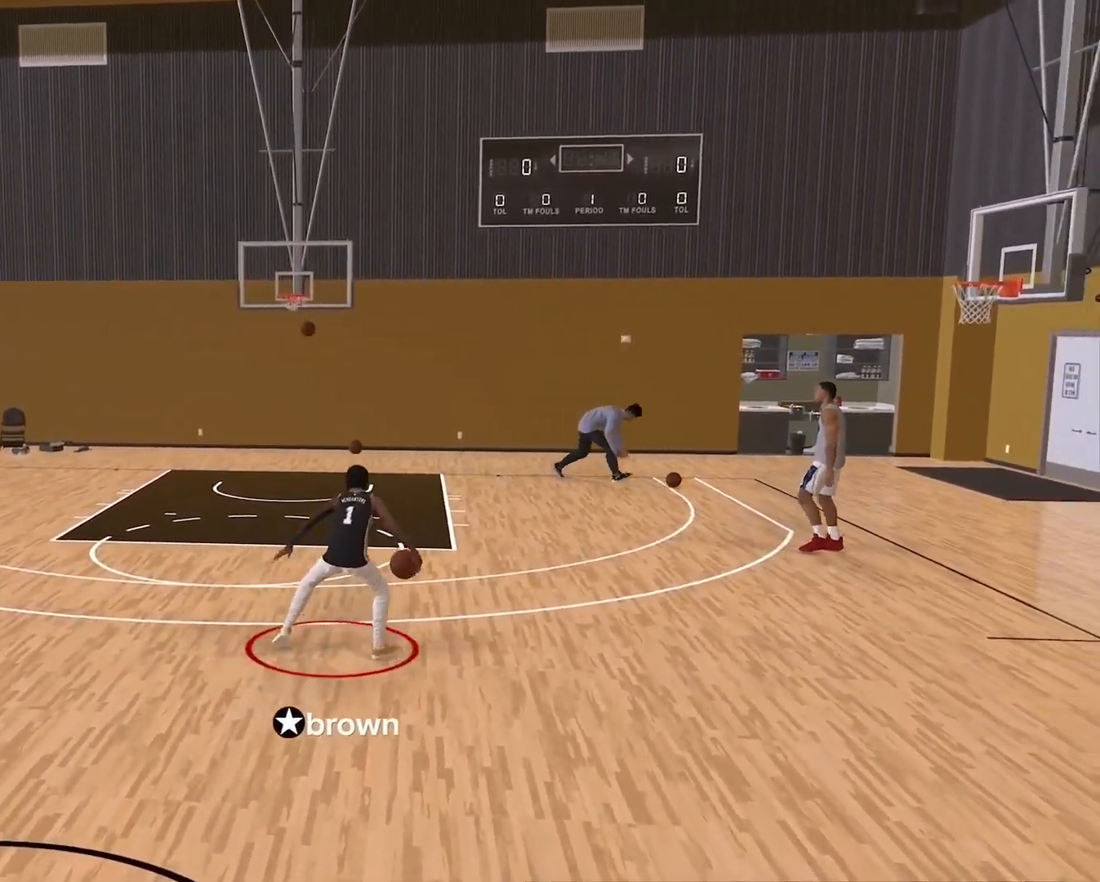
{"dt_ms": 500, "buttons": ["R2"], "left_stick": "up-right", "right_stick": "center", "events": [[233, "left_stick", "up"], [283, "left_stick", "up-right"]]}
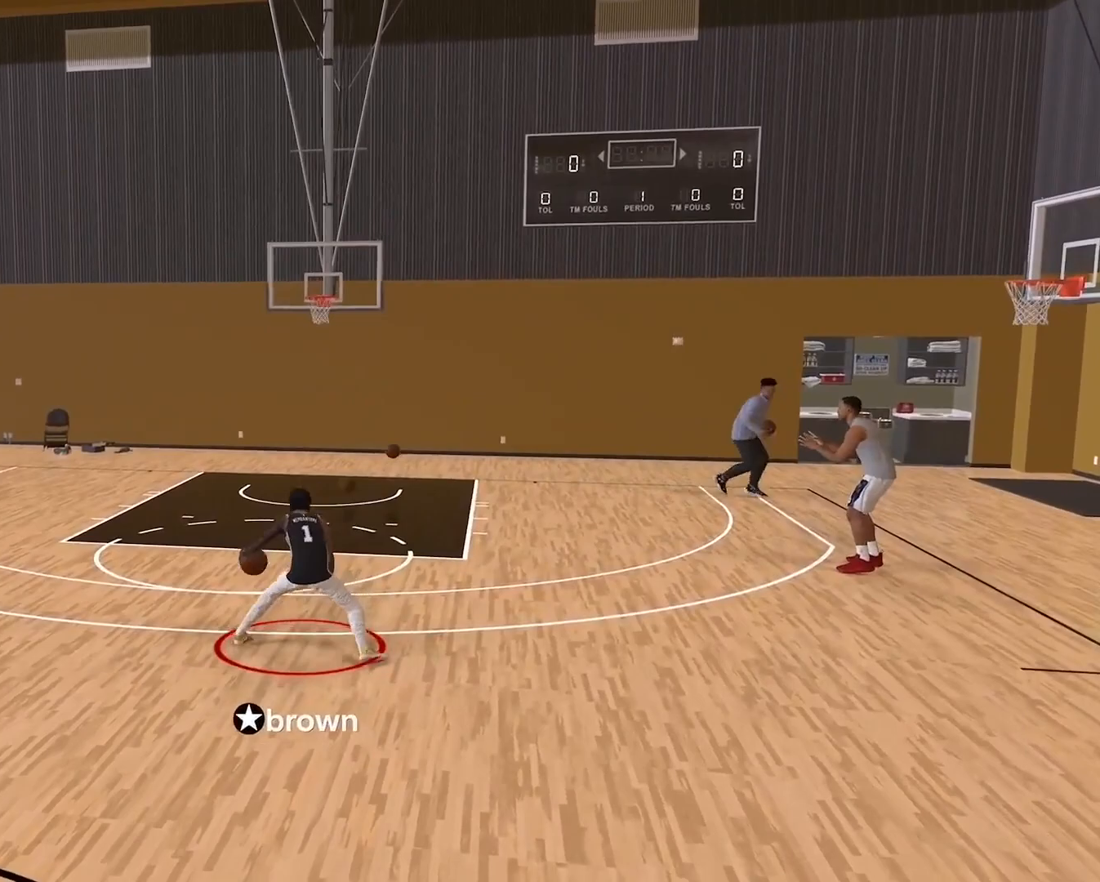
{"dt_ms": 500, "buttons": [], "left_stick": "center", "right_stick": "center", "events": [[150, "left_stick", "center"], [283, "R2", "up"]]}
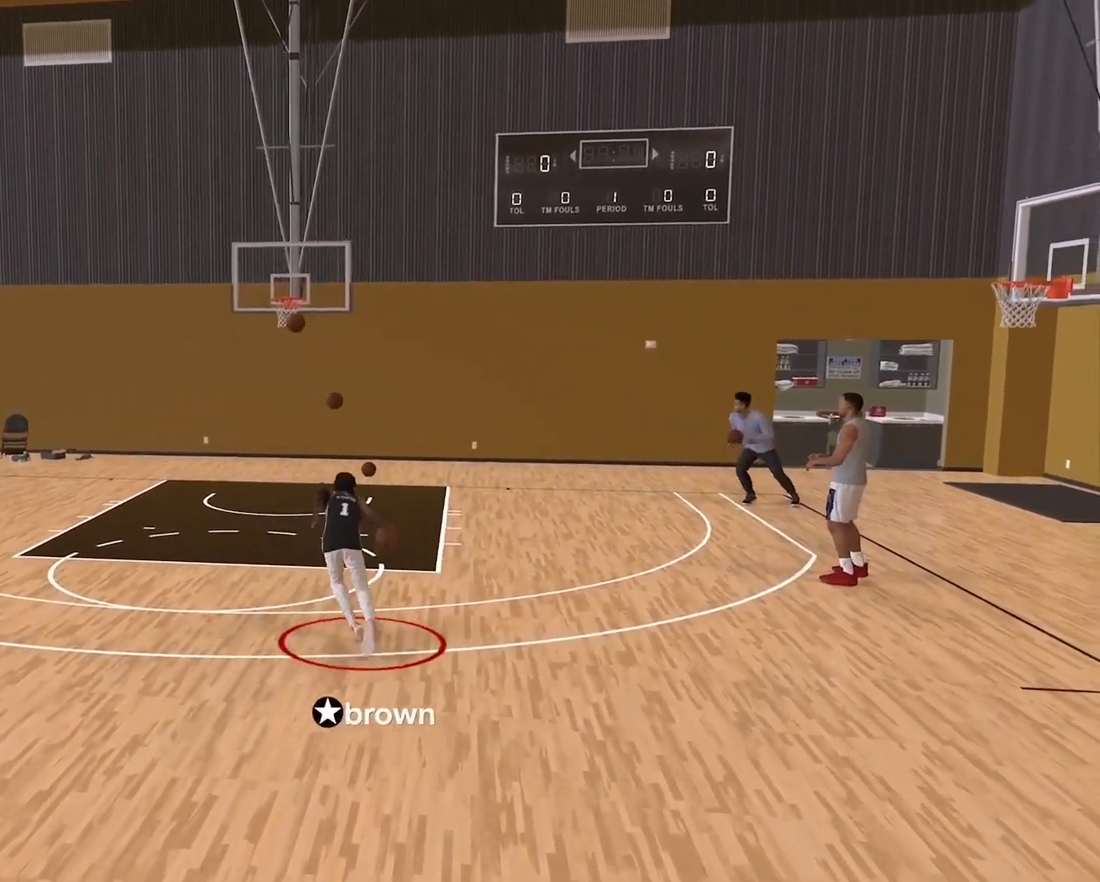
{"dt_ms": 500, "buttons": [], "left_stick": "down-left", "right_stick": "center", "events": [[350, "left_stick", "down-left"]]}
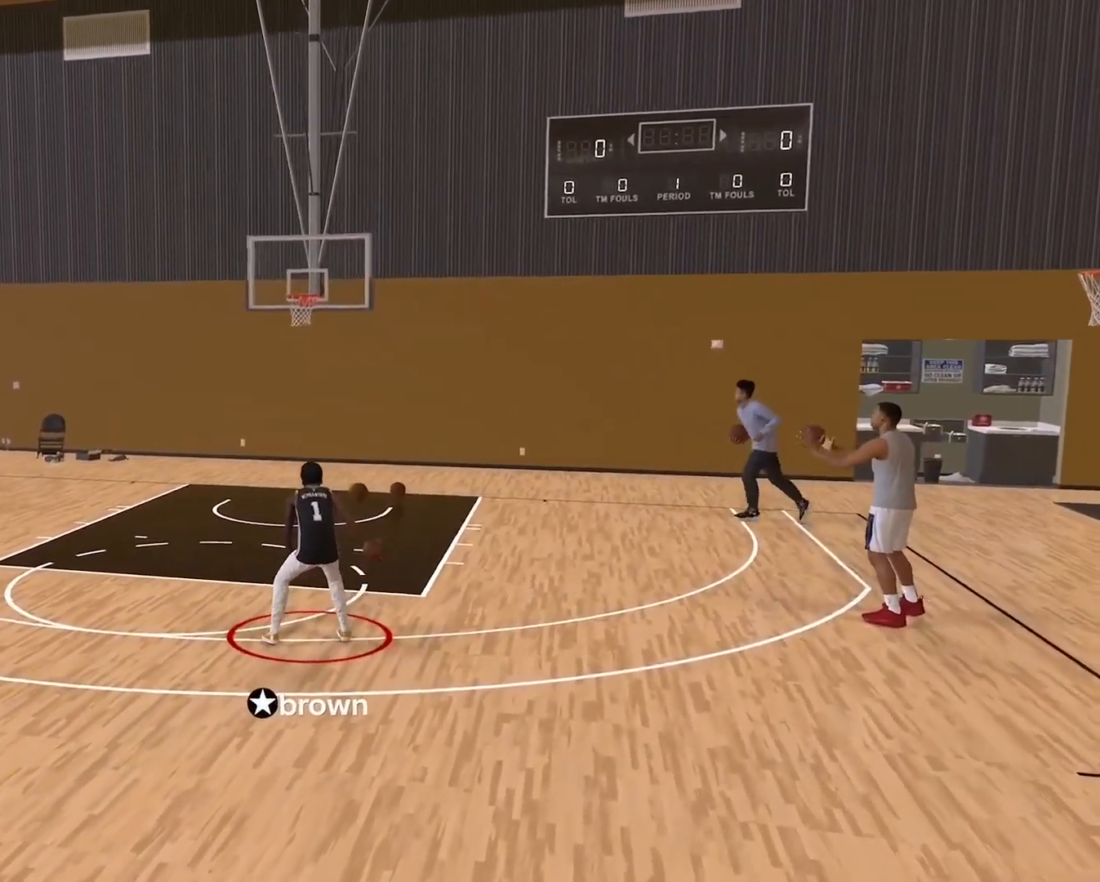
{"dt_ms": 500, "buttons": [], "left_stick": "down-left", "right_stick": "center", "events": []}
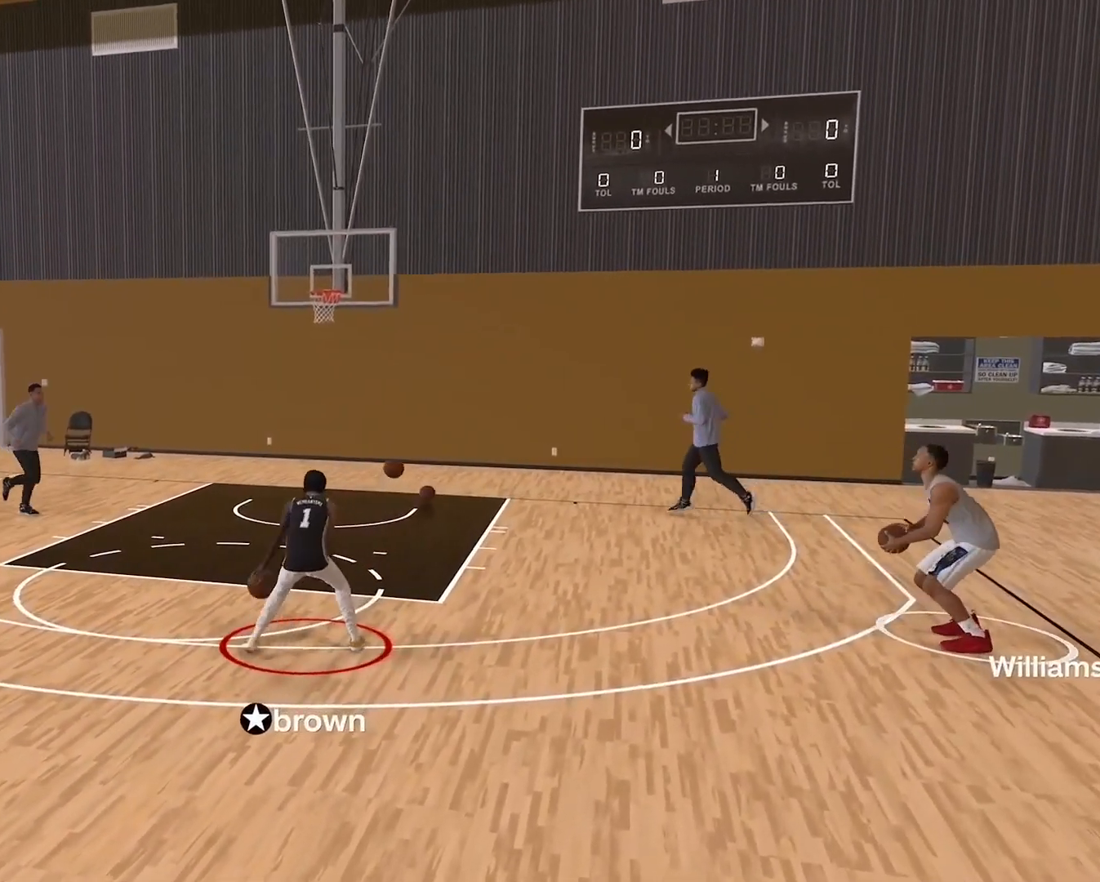
{"dt_ms": 500, "buttons": [], "left_stick": "down-left", "right_stick": "center", "events": []}
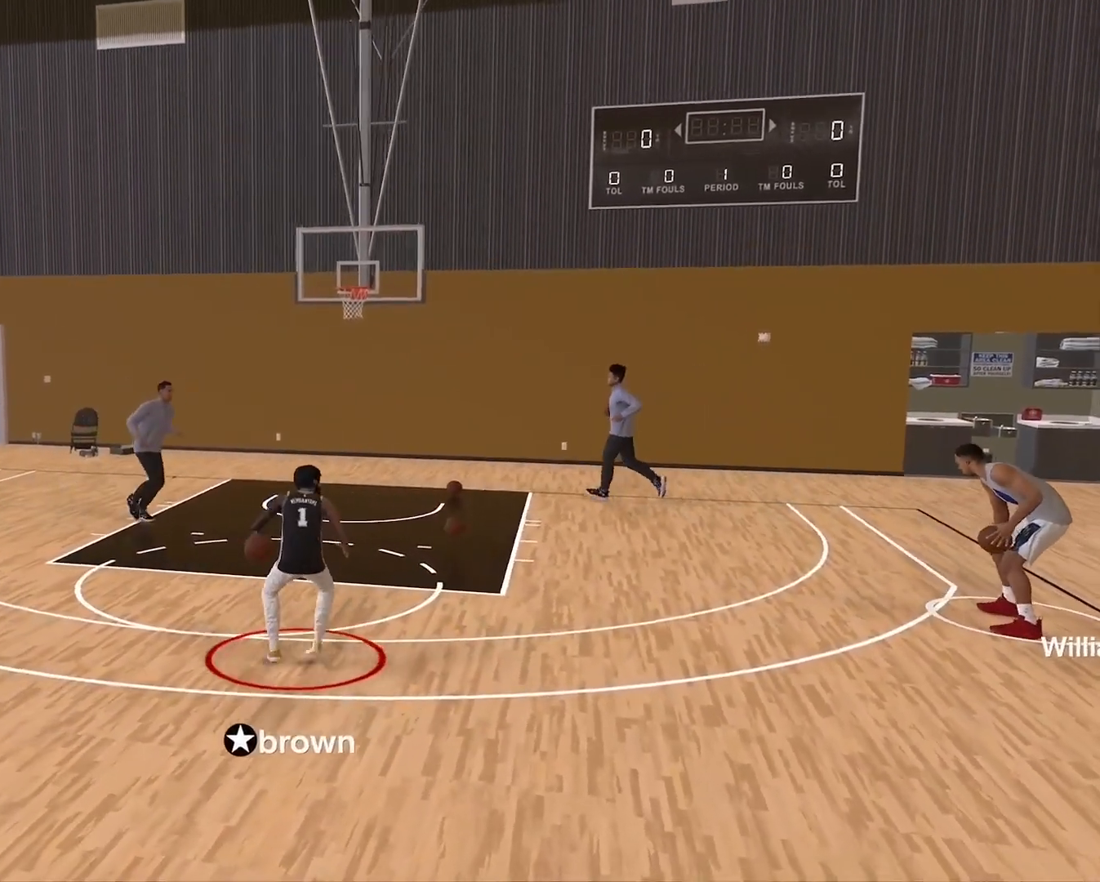
{"dt_ms": 500, "buttons": [], "left_stick": "down-left", "right_stick": "center", "events": []}
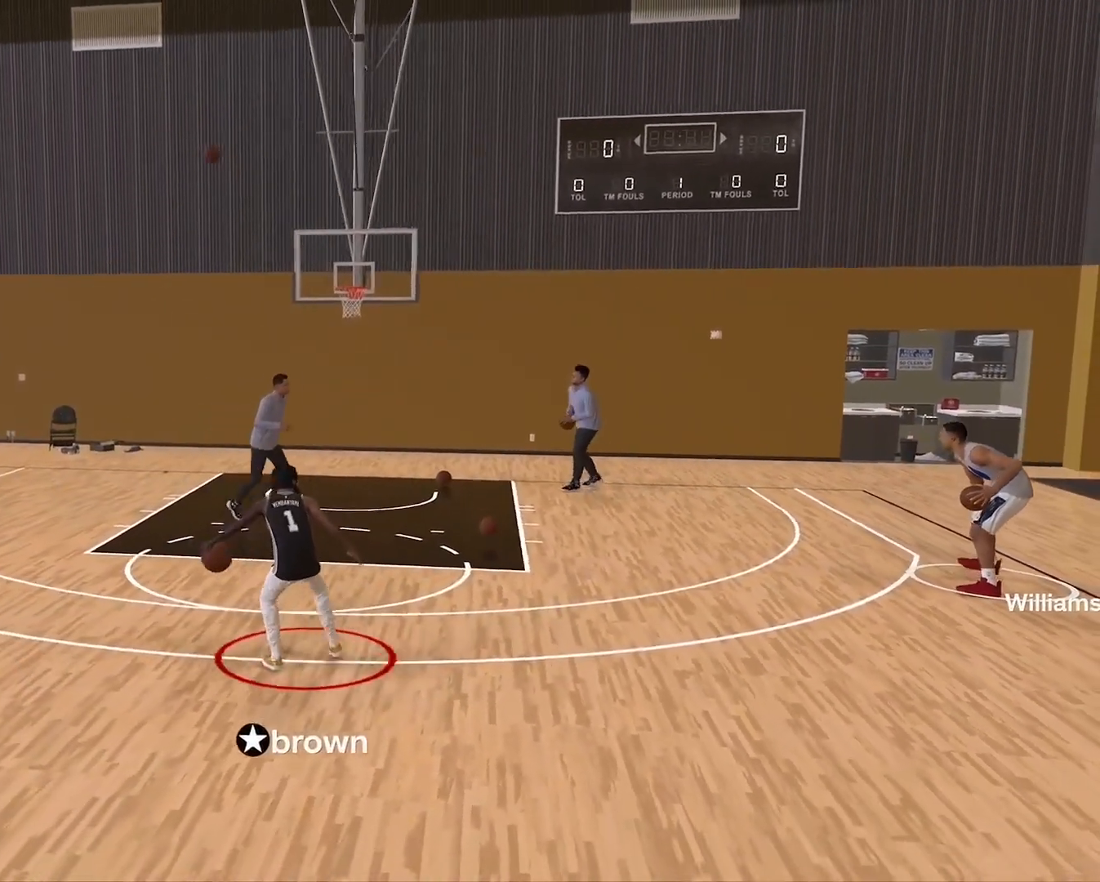
{"dt_ms": 500, "buttons": [], "left_stick": "down-left", "right_stick": "center", "events": []}
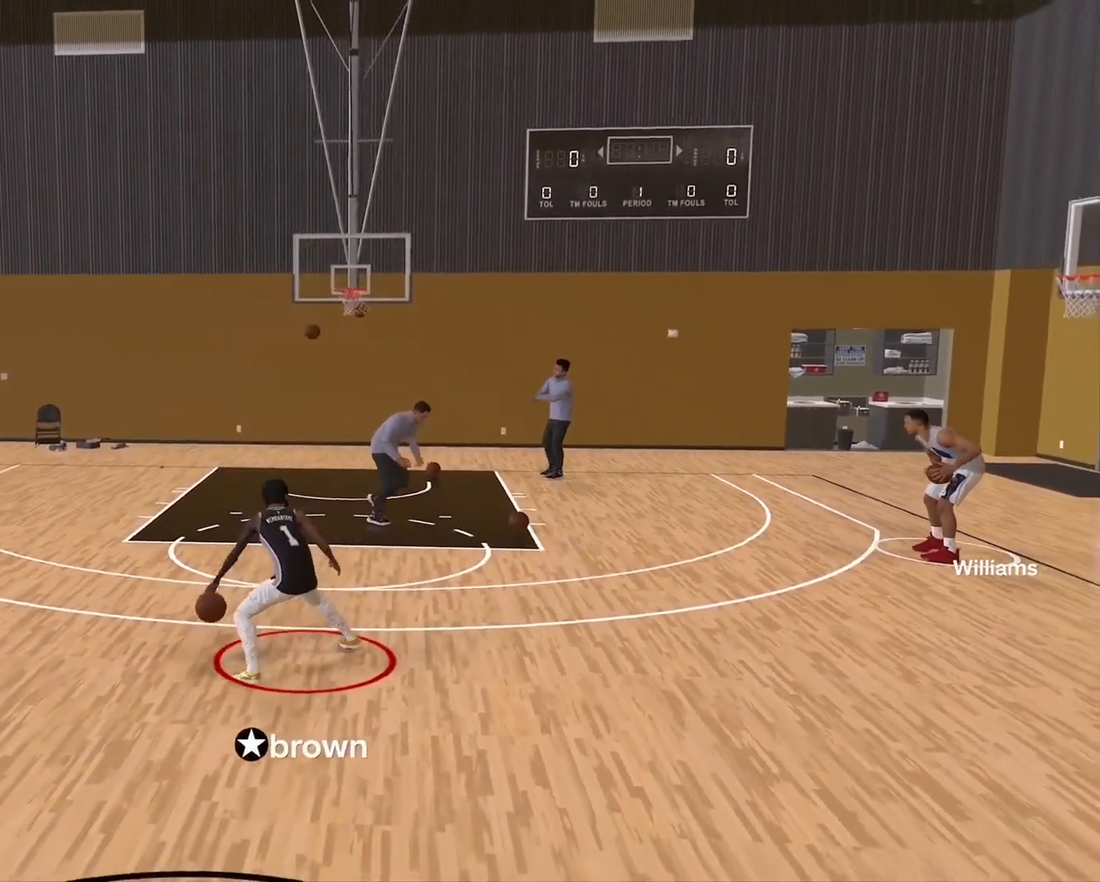
{"dt_ms": 500, "buttons": [], "left_stick": "center", "right_stick": "center", "events": [[183, "left_stick", "center"]]}
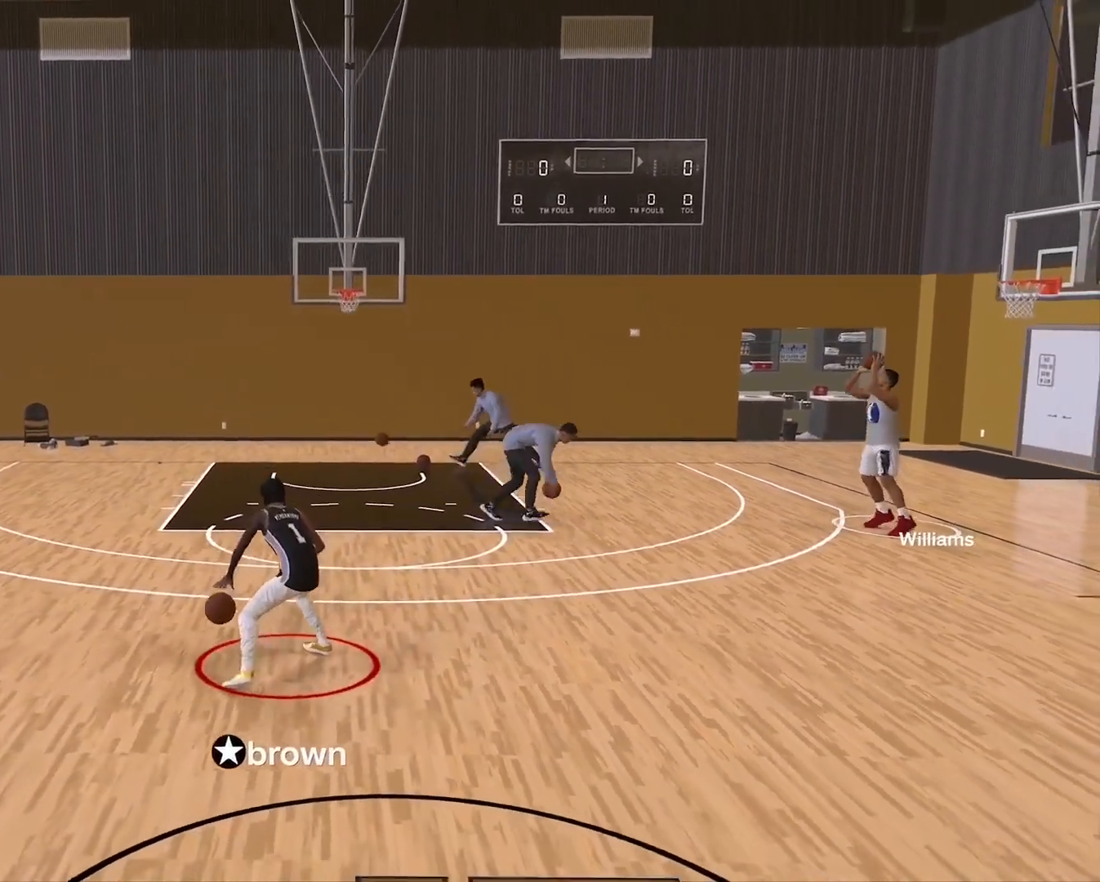
{"dt_ms": 1000, "buttons": [], "left_stick": "center", "right_stick": "center", "events": [[233, "R2", "down"], [233, "right_stick", "up-right"], [333, "right_stick", "center"], [517, "R2", "up"], [733, "right_stick", "left"], [833, "right_stick", "center"]]}
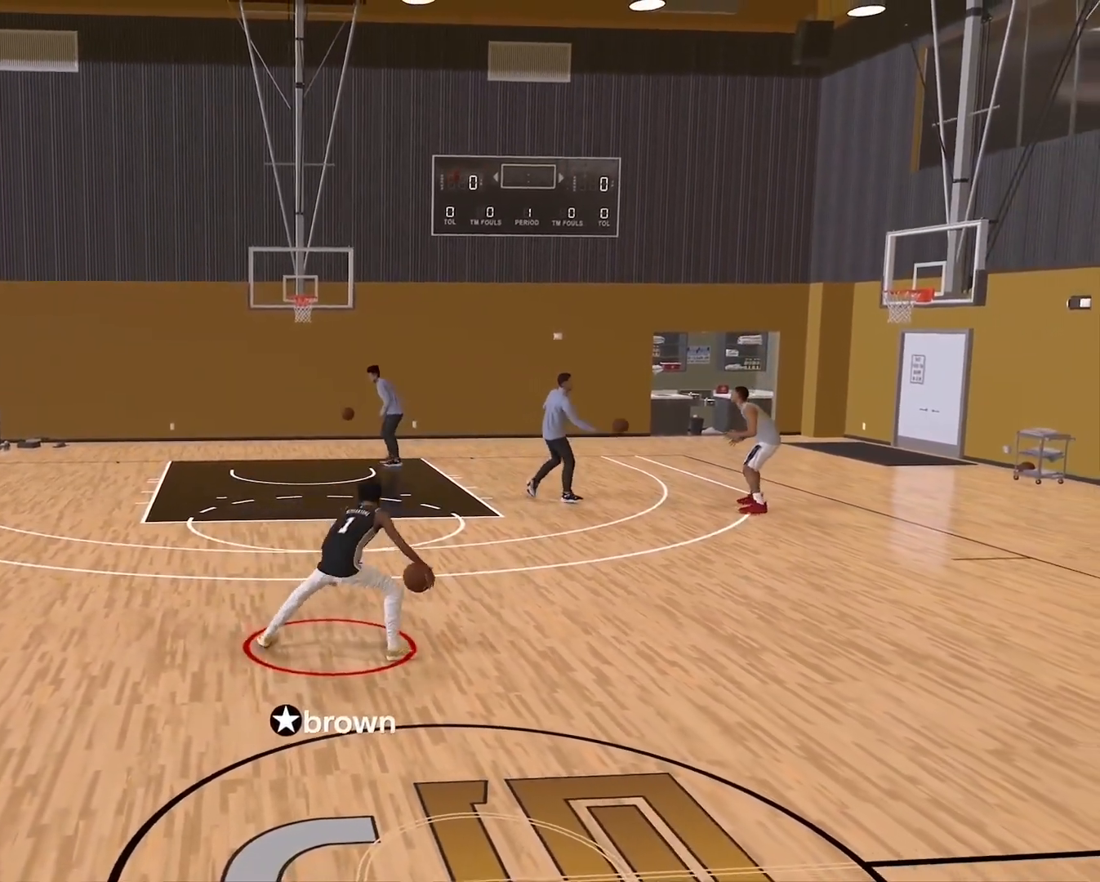
{"dt_ms": 500, "buttons": [], "left_stick": "center", "right_stick": "center", "events": [[83, "R2", "down"], [117, "right_stick", "up-right"], [233, "right_stick", "center"], [467, "R2", "up"]]}
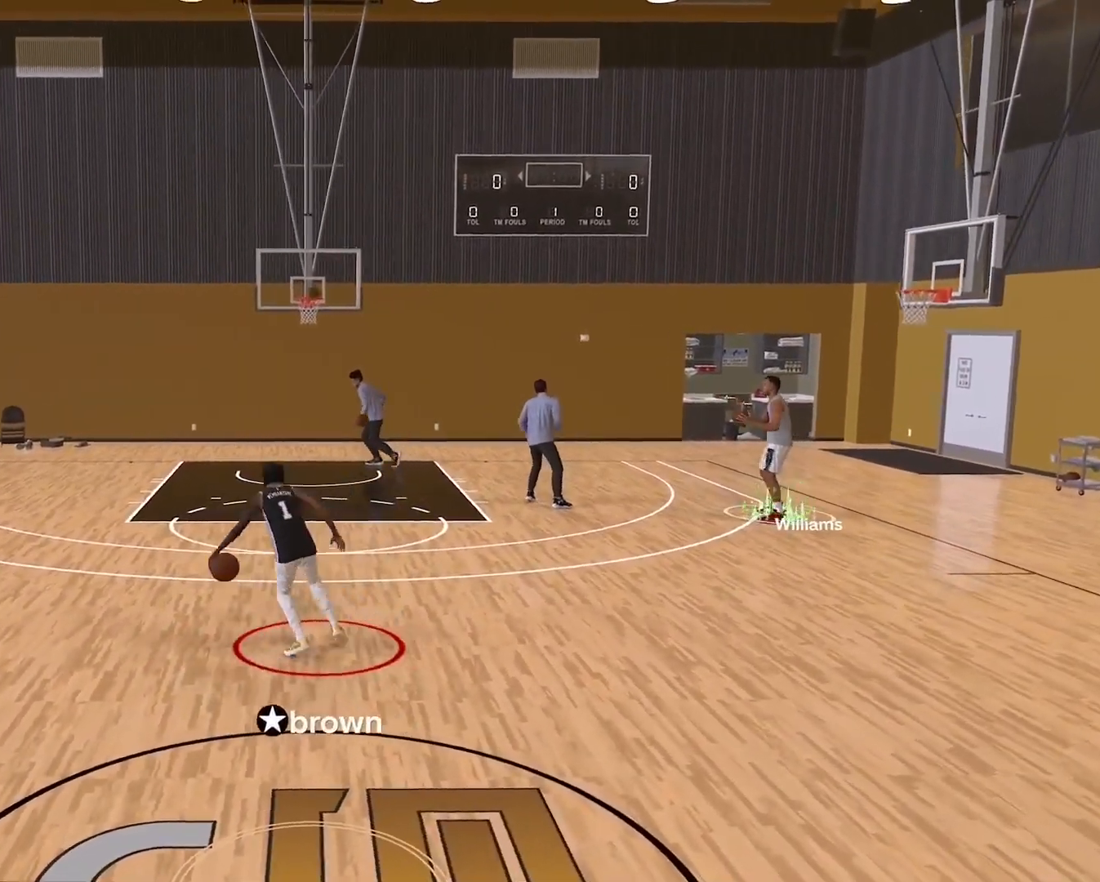
{"dt_ms": 500, "buttons": ["R2"], "left_stick": "center", "right_stick": "center", "events": [[167, "right_stick", "up-left"], [267, "right_stick", "center"], [483, "R2", "down"]]}
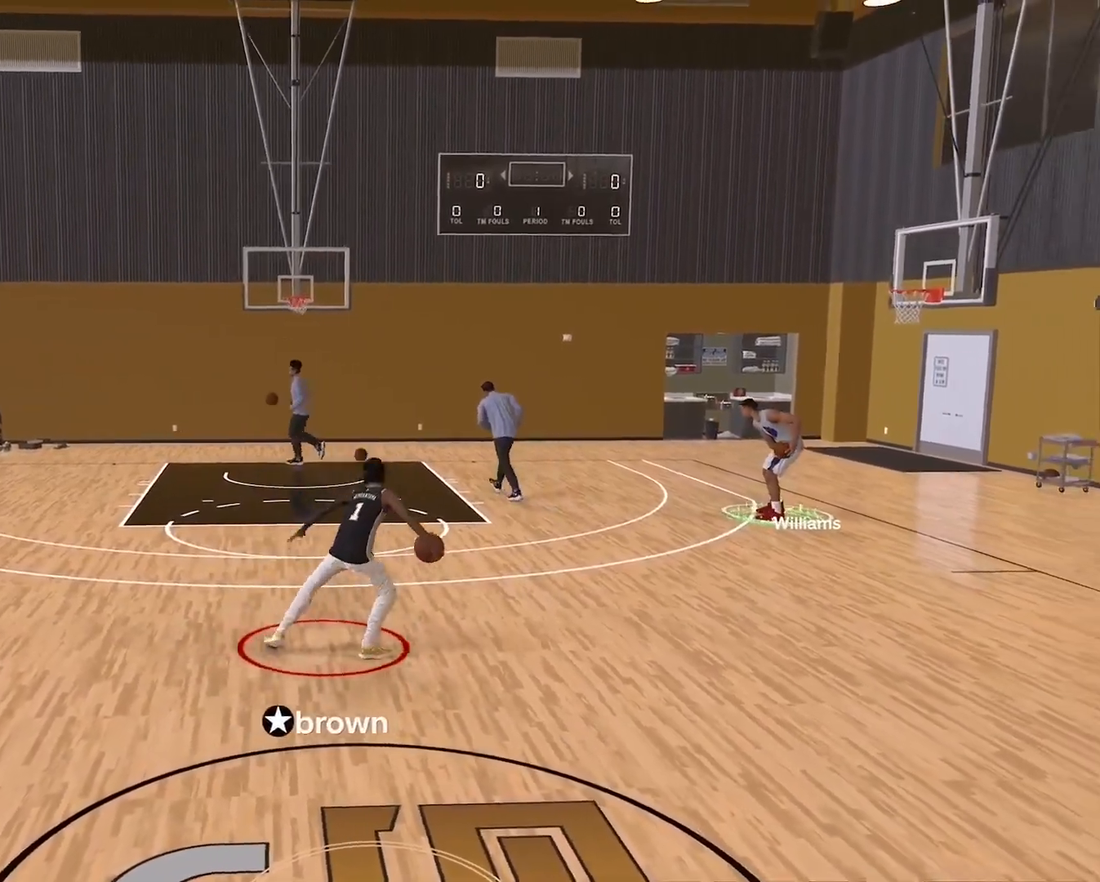
{"dt_ms": 500, "buttons": [], "left_stick": "center", "right_stick": "center", "events": [[17, "right_stick", "up-right"], [100, "right_stick", "center"], [367, "R2", "up"]]}
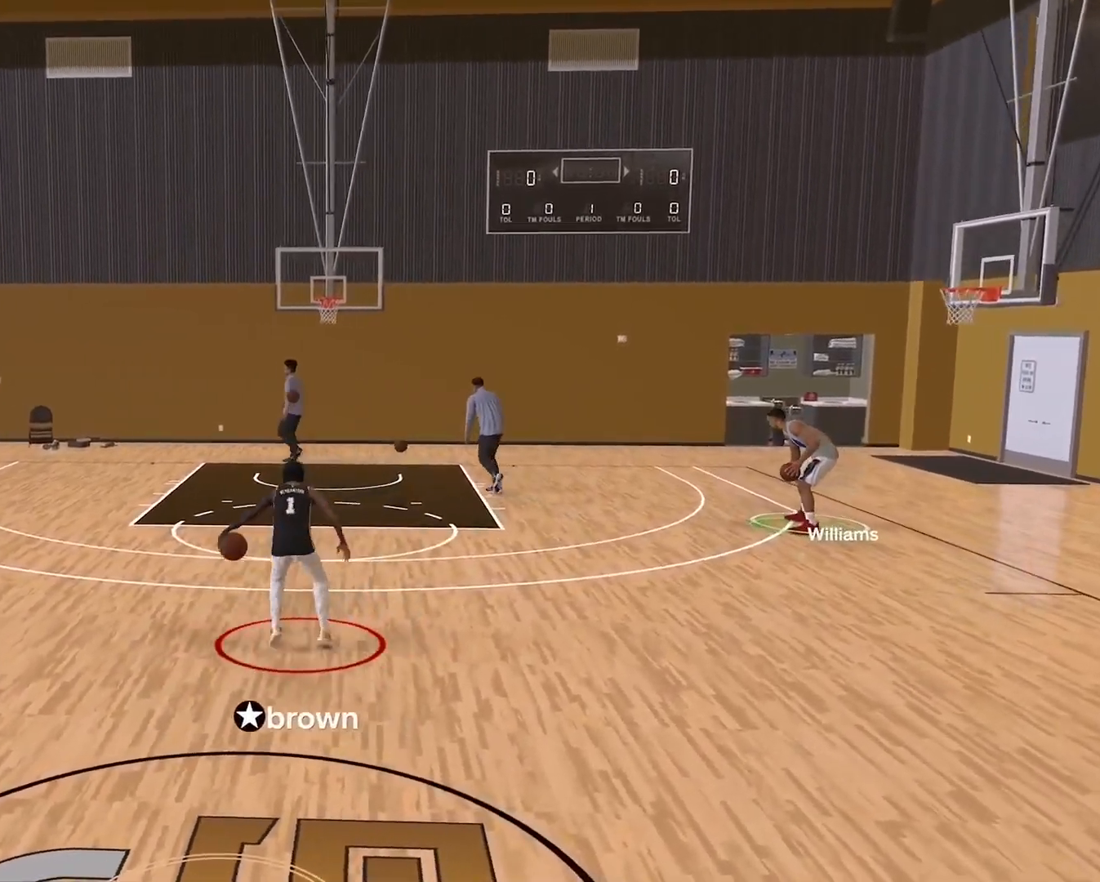
{"dt_ms": 500, "buttons": ["R2"], "left_stick": "center", "right_stick": "center", "events": [[67, "right_stick", "up-left"], [167, "right_stick", "center"], [350, "R2", "down"], [383, "right_stick", "up-right"], [450, "right_stick", "center"]]}
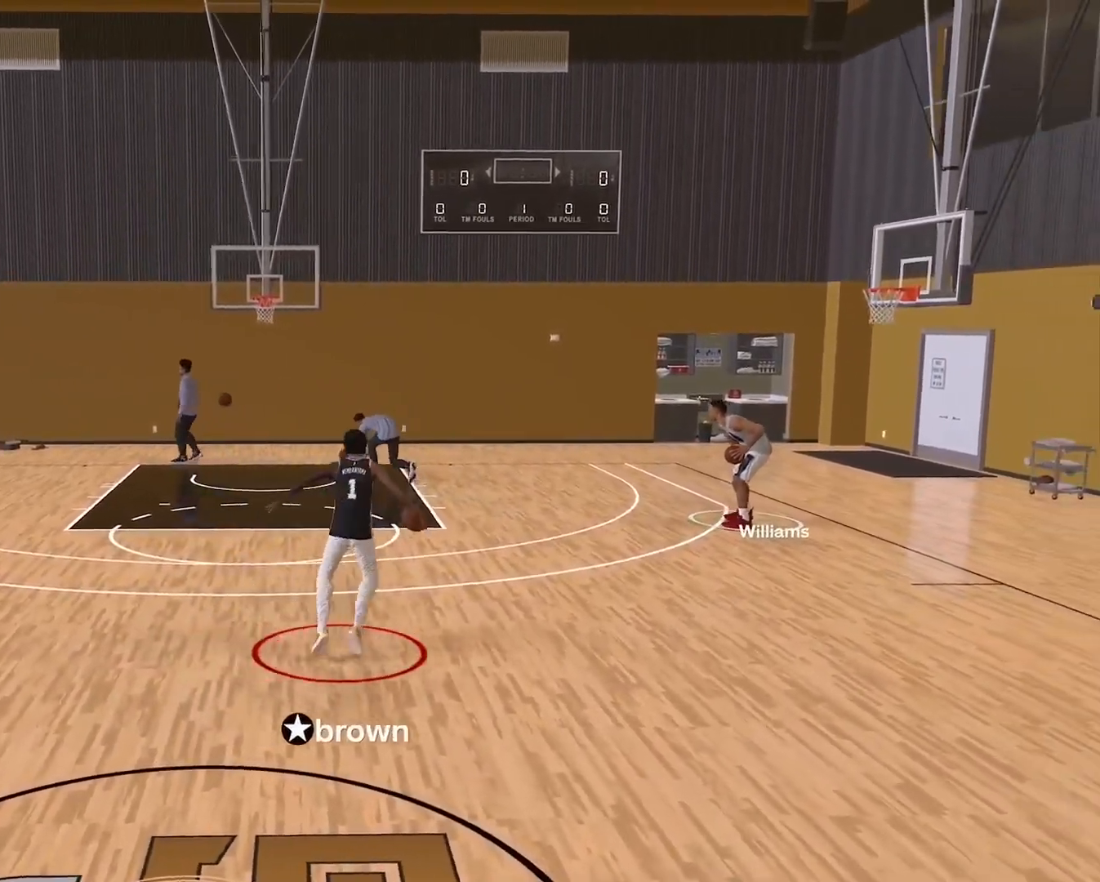
{"dt_ms": 500, "buttons": ["R2"], "left_stick": "up-right", "right_stick": "center", "events": [[417, "left_stick", "up-right"]]}
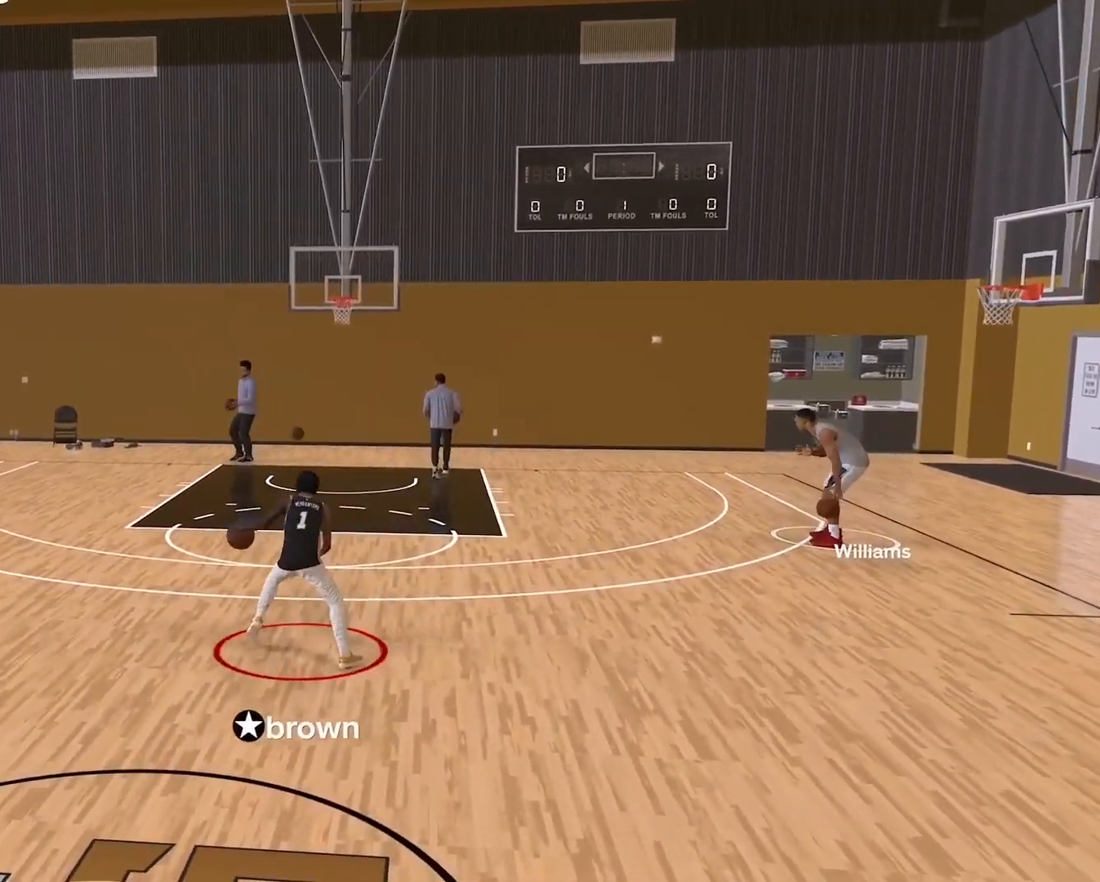
{"dt_ms": 500, "buttons": ["R2"], "left_stick": "right", "right_stick": "center", "events": [[433, "left_stick", "right"]]}
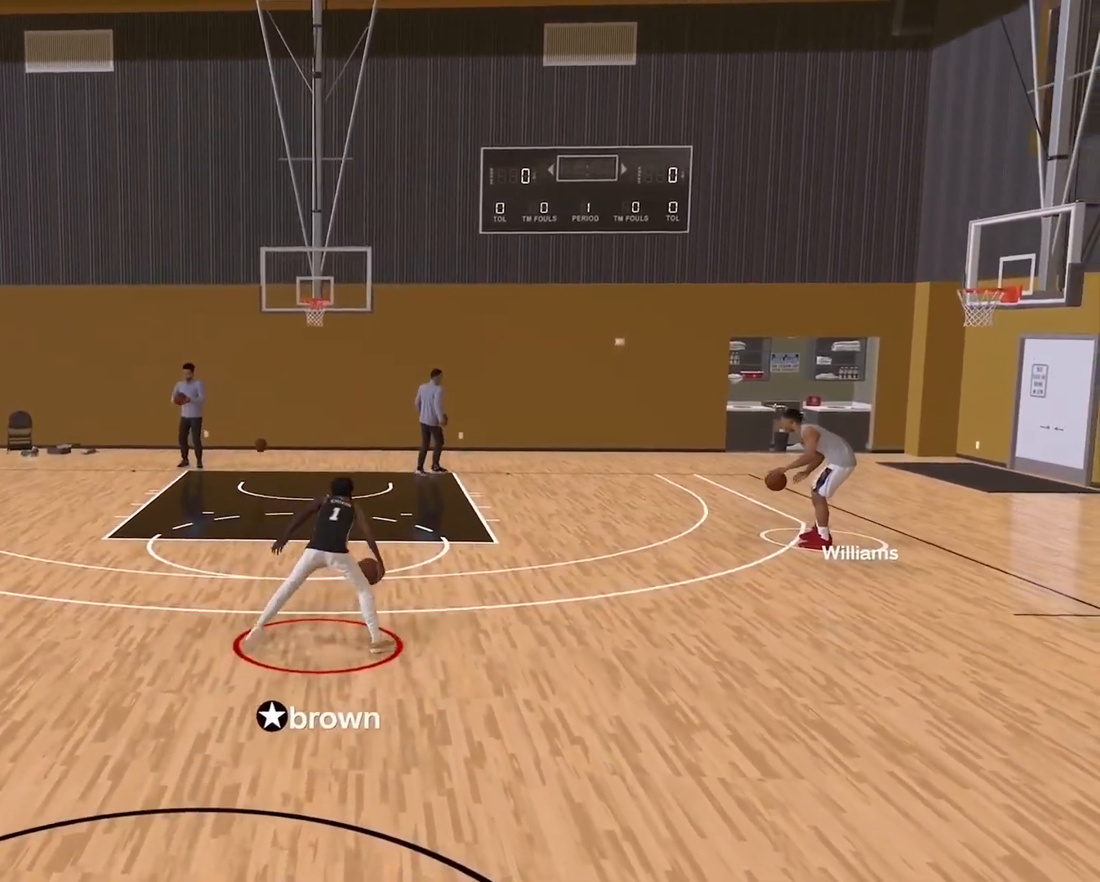
{"dt_ms": 500, "buttons": ["R2"], "left_stick": "right", "right_stick": "center", "events": []}
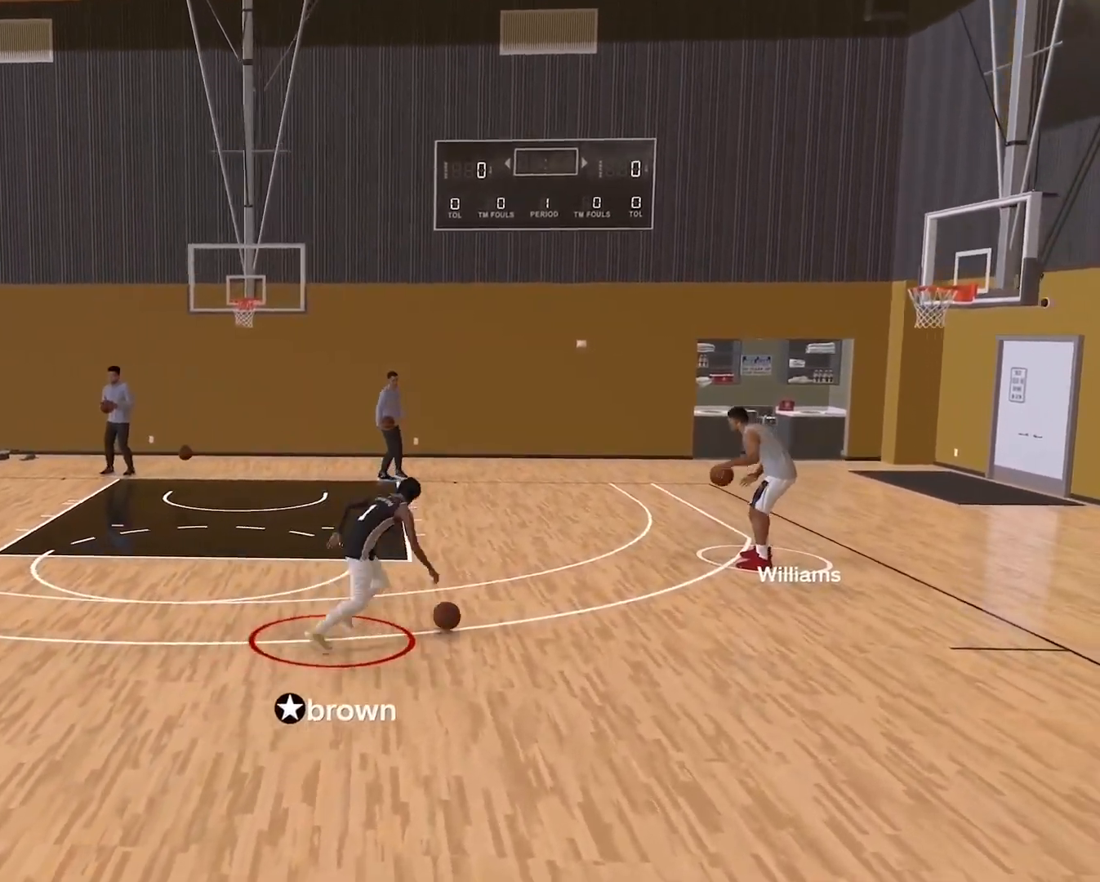
{"dt_ms": 500, "buttons": ["R2"], "left_stick": "center", "right_stick": "center", "events": [[33, "left_stick", "center"], [233, "right_stick", "left"], [300, "right_stick", "center"]]}
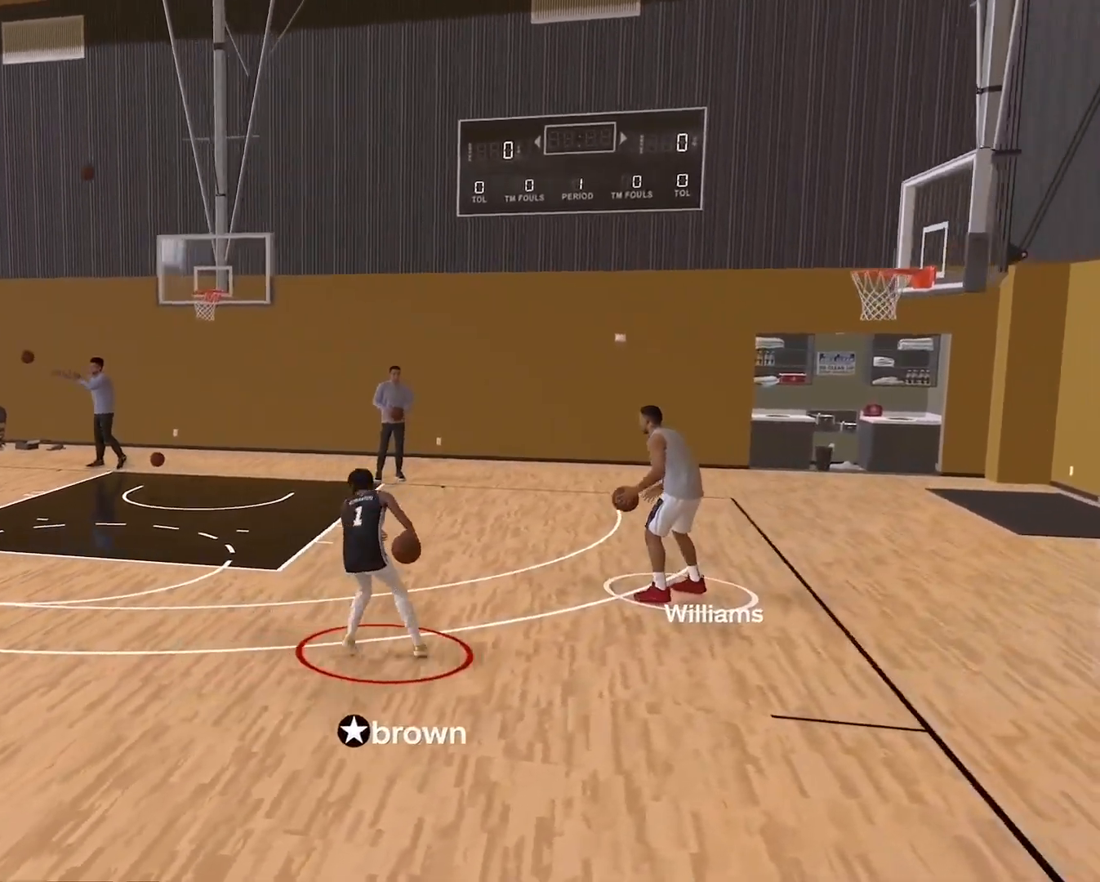
{"dt_ms": 500, "buttons": ["R2"], "left_stick": "up-left", "right_stick": "center", "events": [[167, "left_stick", "up-left"]]}
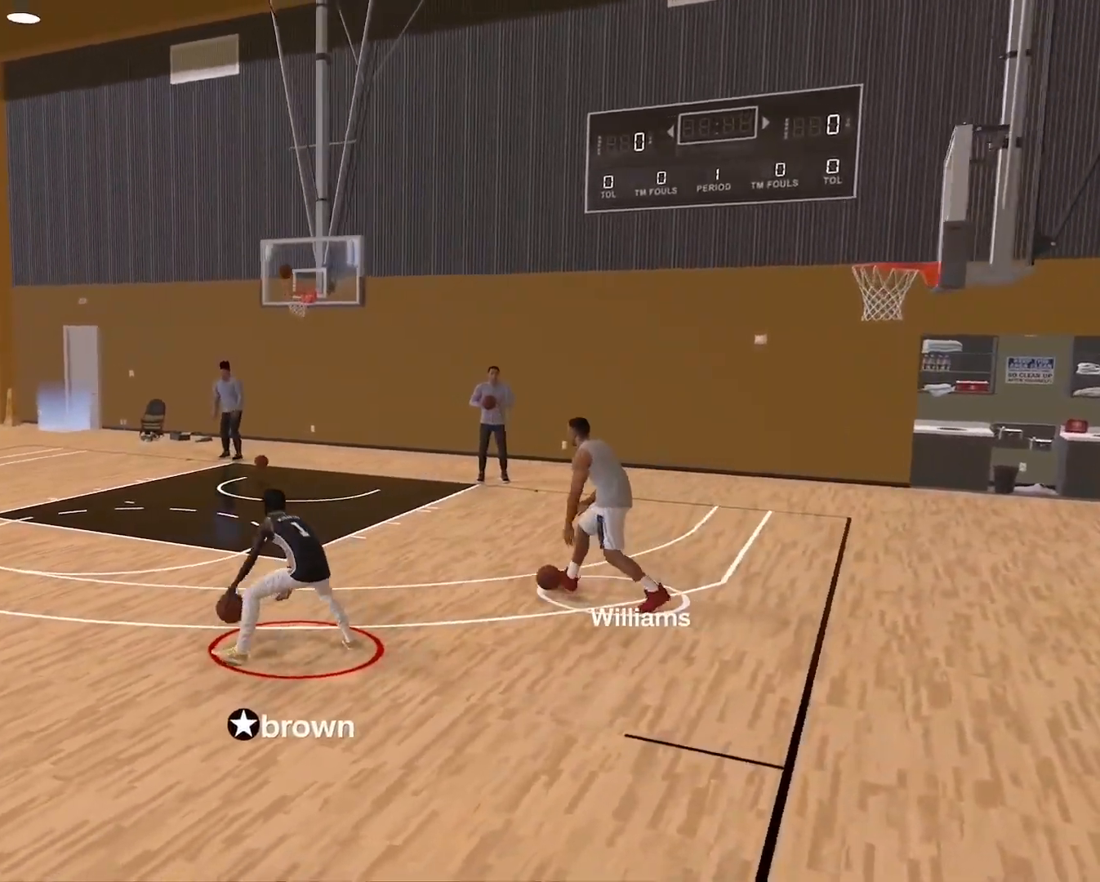
{"dt_ms": 500, "buttons": ["R2"], "left_stick": "left", "right_stick": "center", "events": [[83, "left_stick", "left"]]}
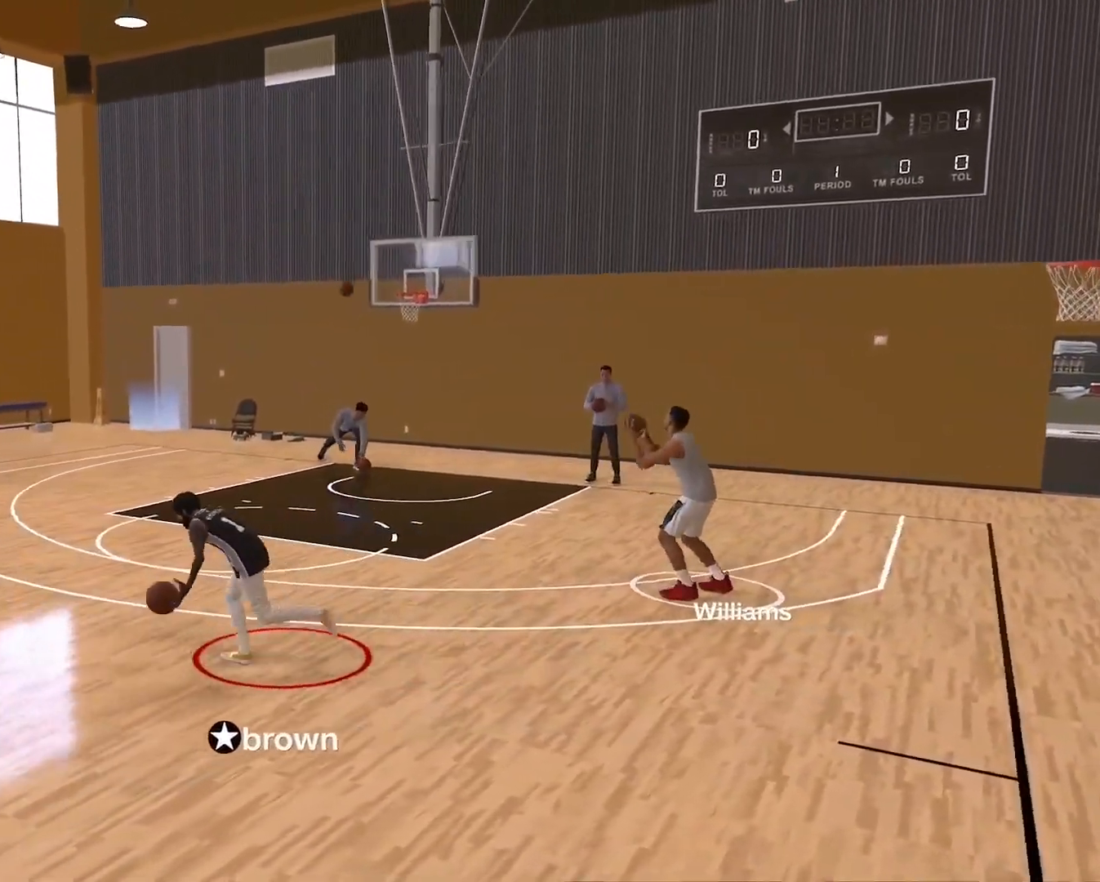
{"dt_ms": 500, "buttons": ["R2"], "left_stick": "center", "right_stick": "center", "events": [[50, "left_stick", "center"], [367, "right_stick", "up-right"], [450, "right_stick", "center"]]}
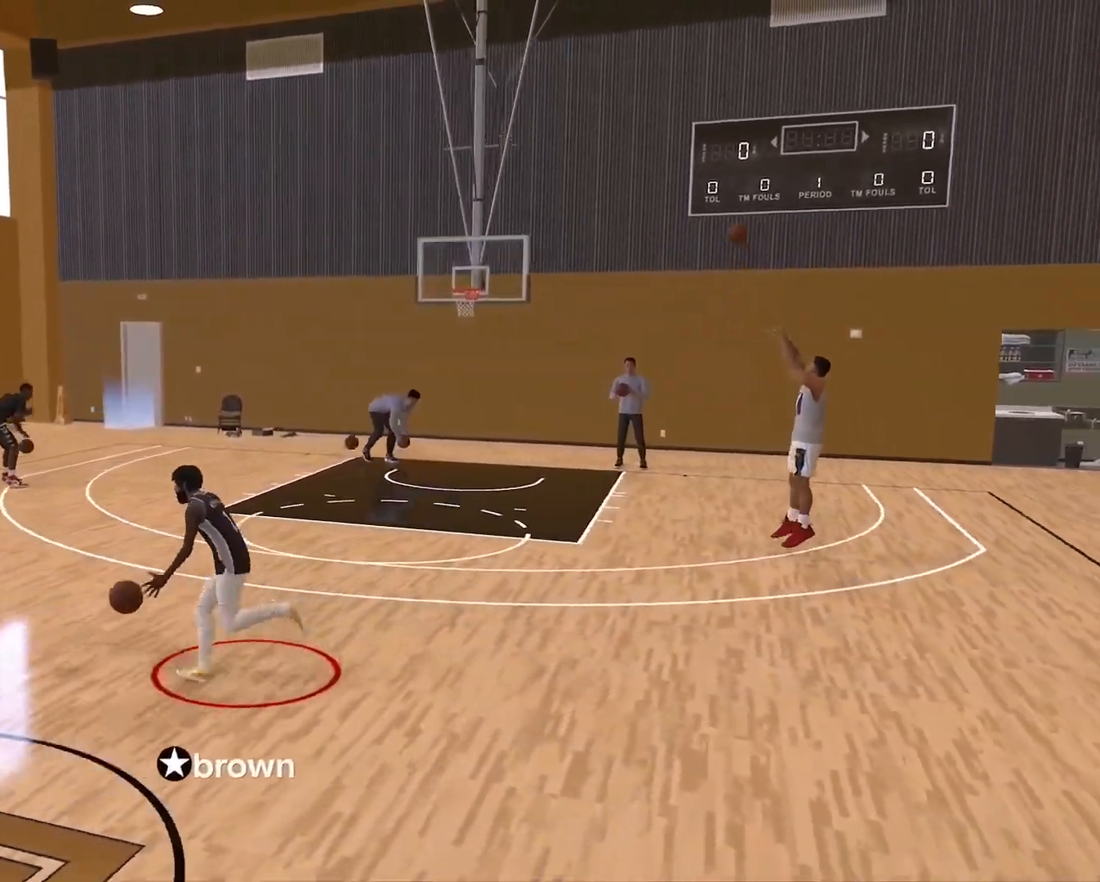
{"dt_ms": 500, "buttons": [], "left_stick": "center", "right_stick": "center", "events": [[133, "R2", "up"], [367, "right_stick", "left"], [467, "right_stick", "center"]]}
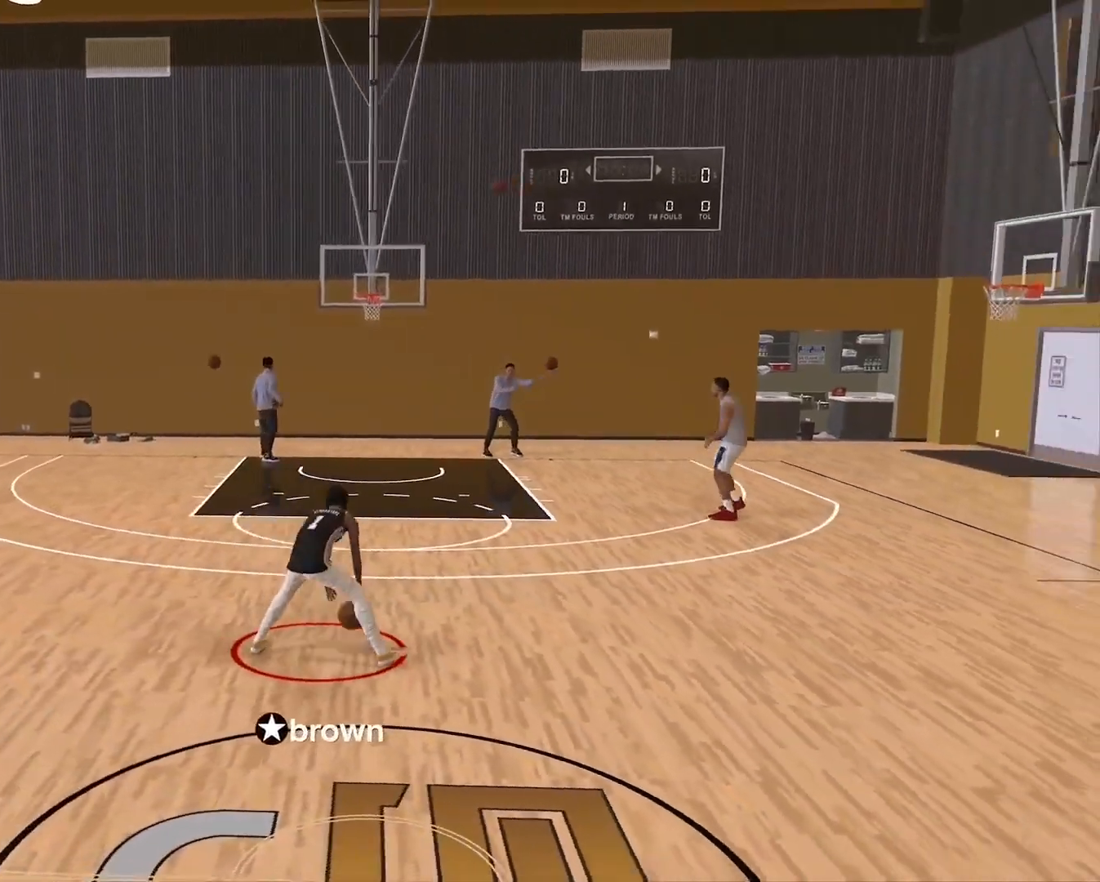
{"dt_ms": 500, "buttons": ["R2"], "left_stick": "center", "right_stick": "center", "events": [[167, "R2", "down"], [183, "right_stick", "up-right"], [283, "right_stick", "center"]]}
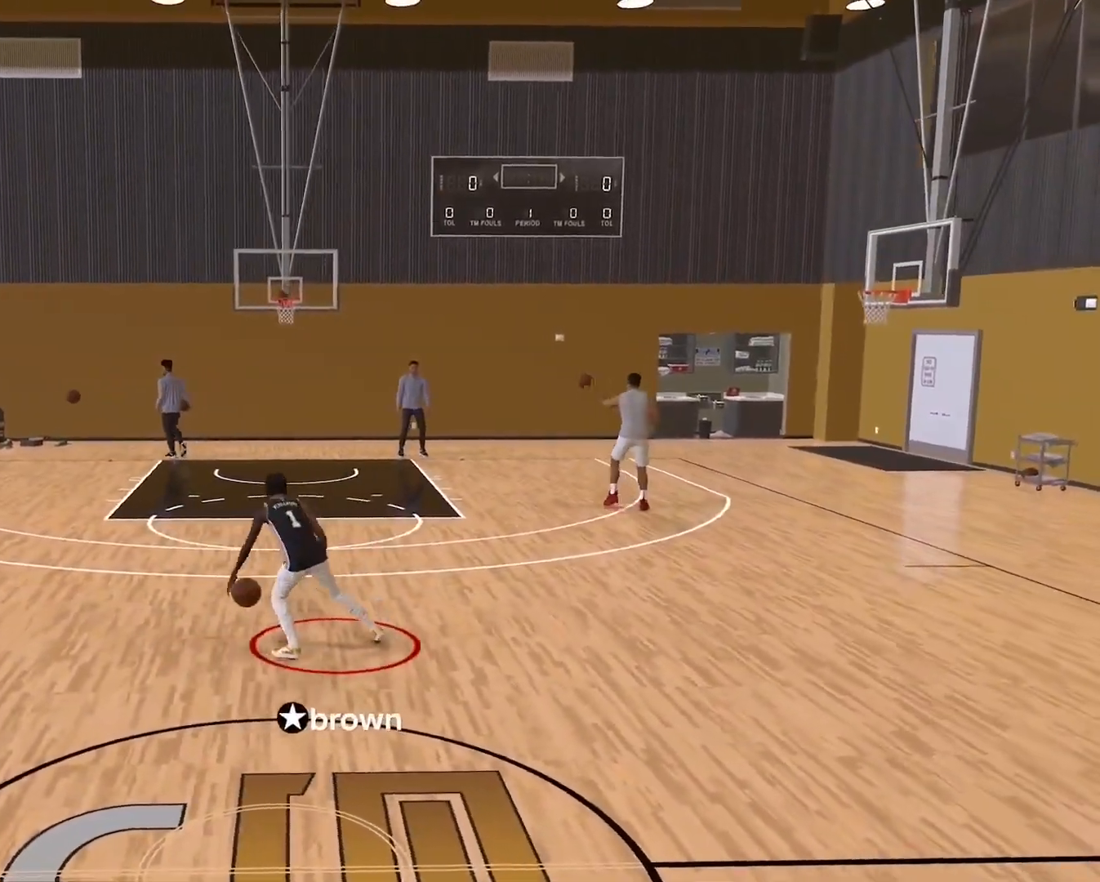
{"dt_ms": 500, "buttons": [], "left_stick": "center", "right_stick": "center", "events": [[67, "R2", "up"], [233, "right_stick", "left"], [333, "right_stick", "center"]]}